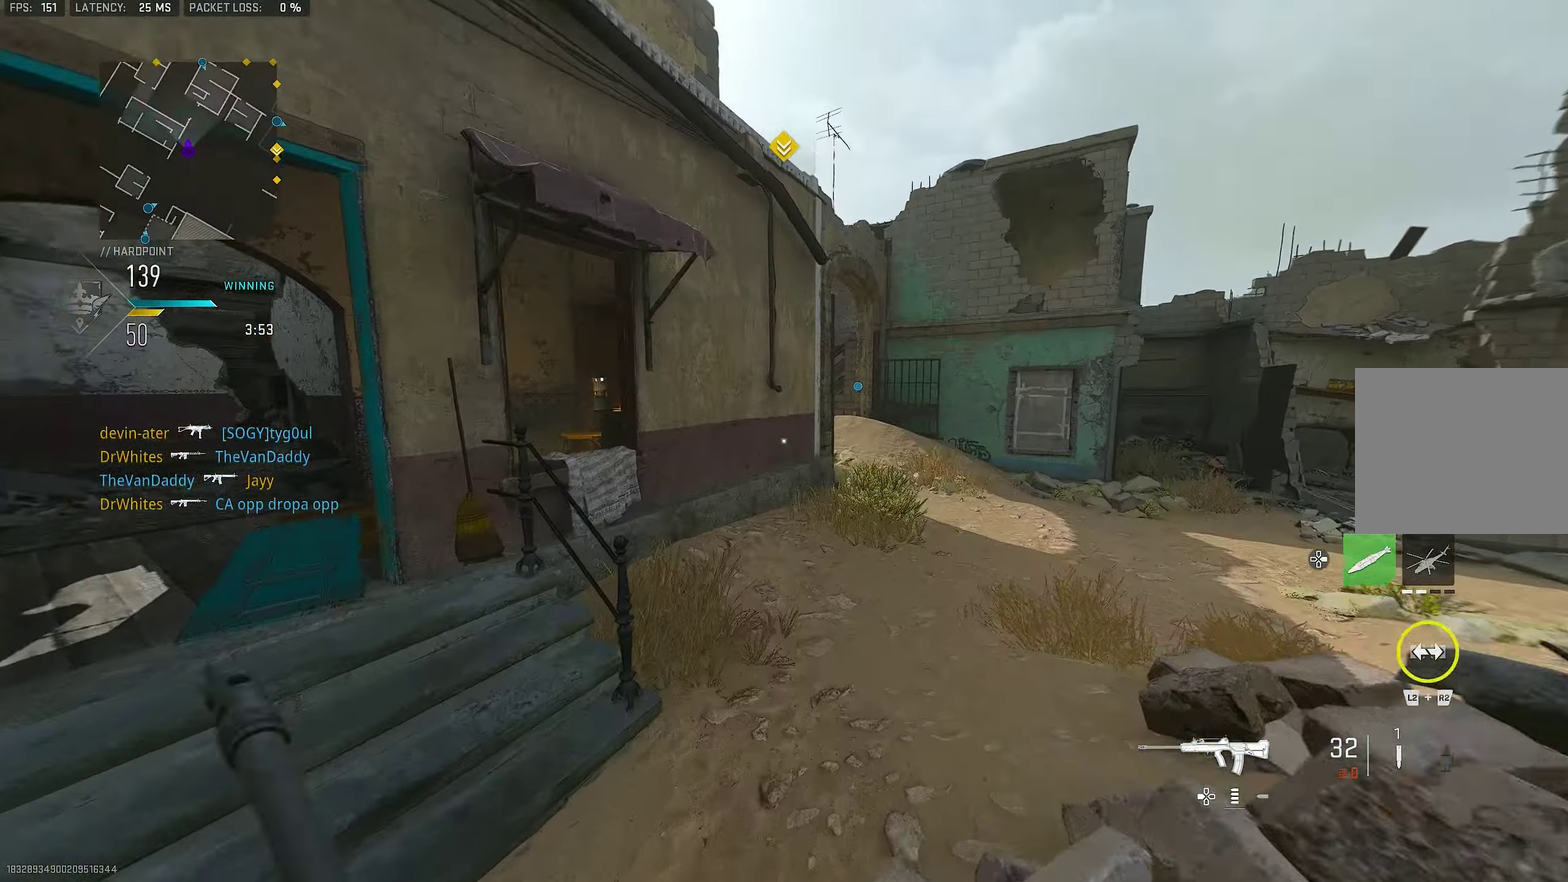
Gameplay with a controller (PlayStation layout); each line is a JSON object with the inputs held at the frame after it (dt_ms = milliseconds from this image to that frame). "events" lists button and stick changes between this image and that frame as [ms after this image, input, new state], when the widget could be followed in between.
{"dt_ms": 800, "buttons": ["L1"], "left_stick": "up", "right_stick": "center", "events": [[234, "right_stick", "right"], [334, "right_stick", "up-right"], [400, "right_stick", "right"], [534, "CROSS", "down"], [600, "L1", "down"], [600, "right_stick", "center"], [700, "CROSS", "up"]]}
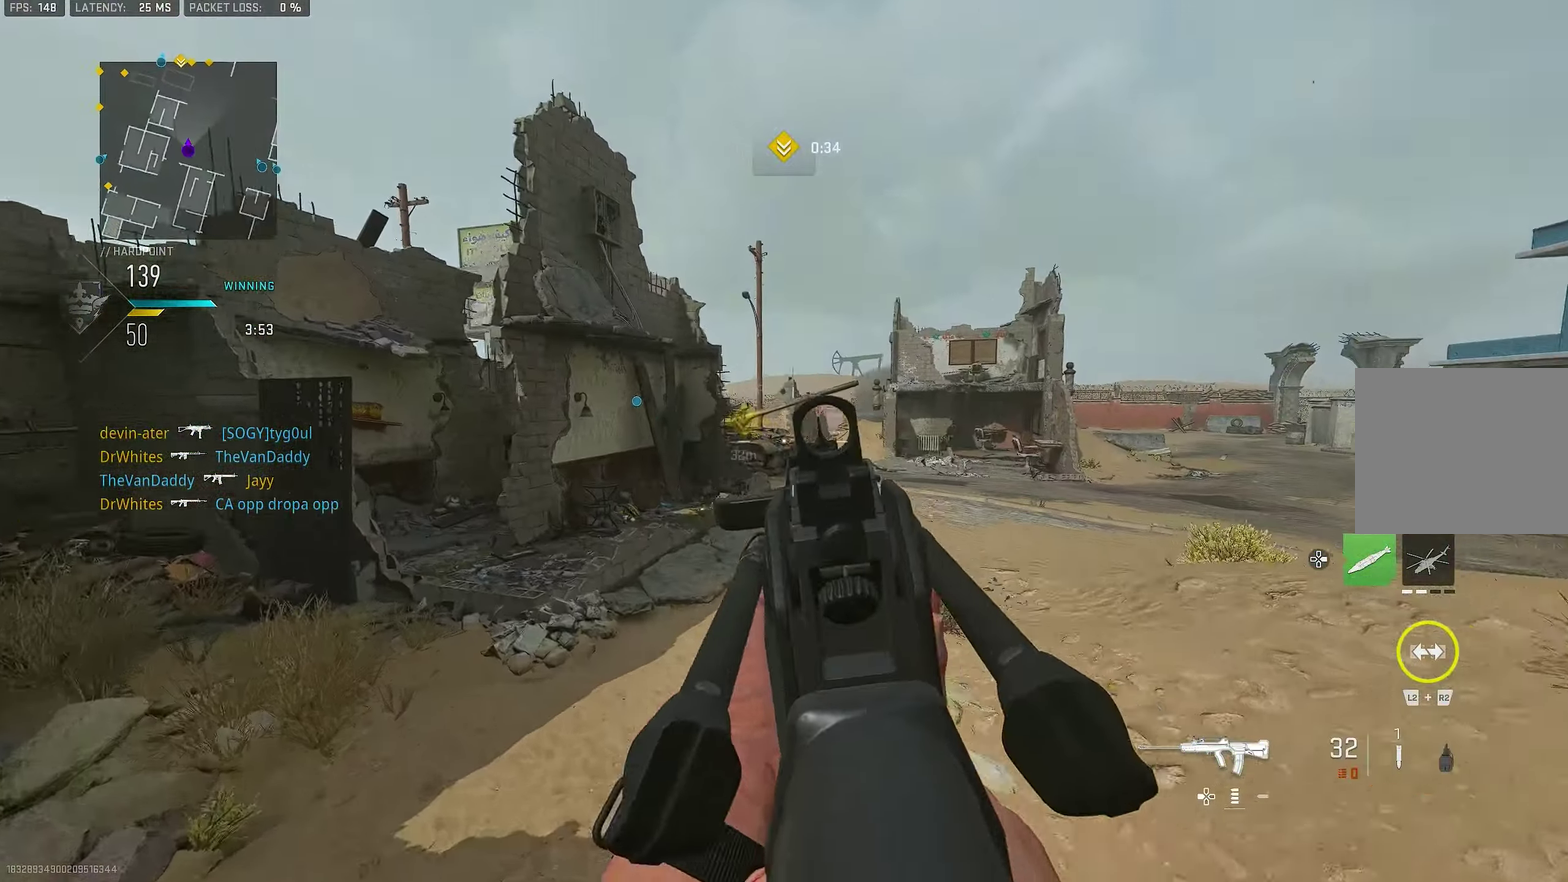
{"dt_ms": 400, "buttons": [], "left_stick": "up-left", "right_stick": "center"}
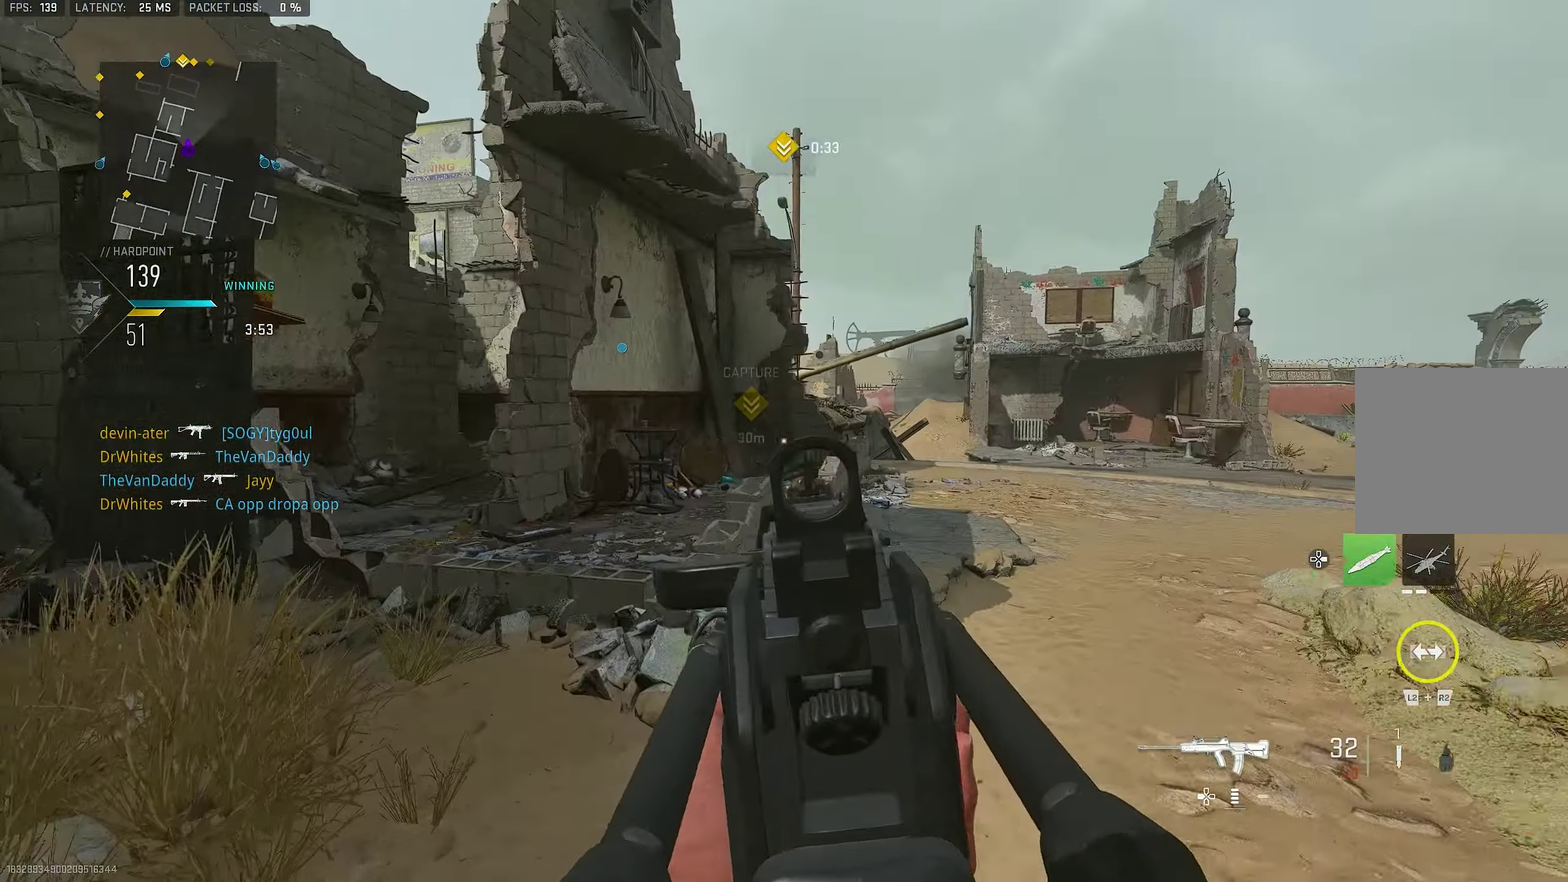
{"dt_ms": 500, "buttons": [], "left_stick": "up-left", "right_stick": "center"}
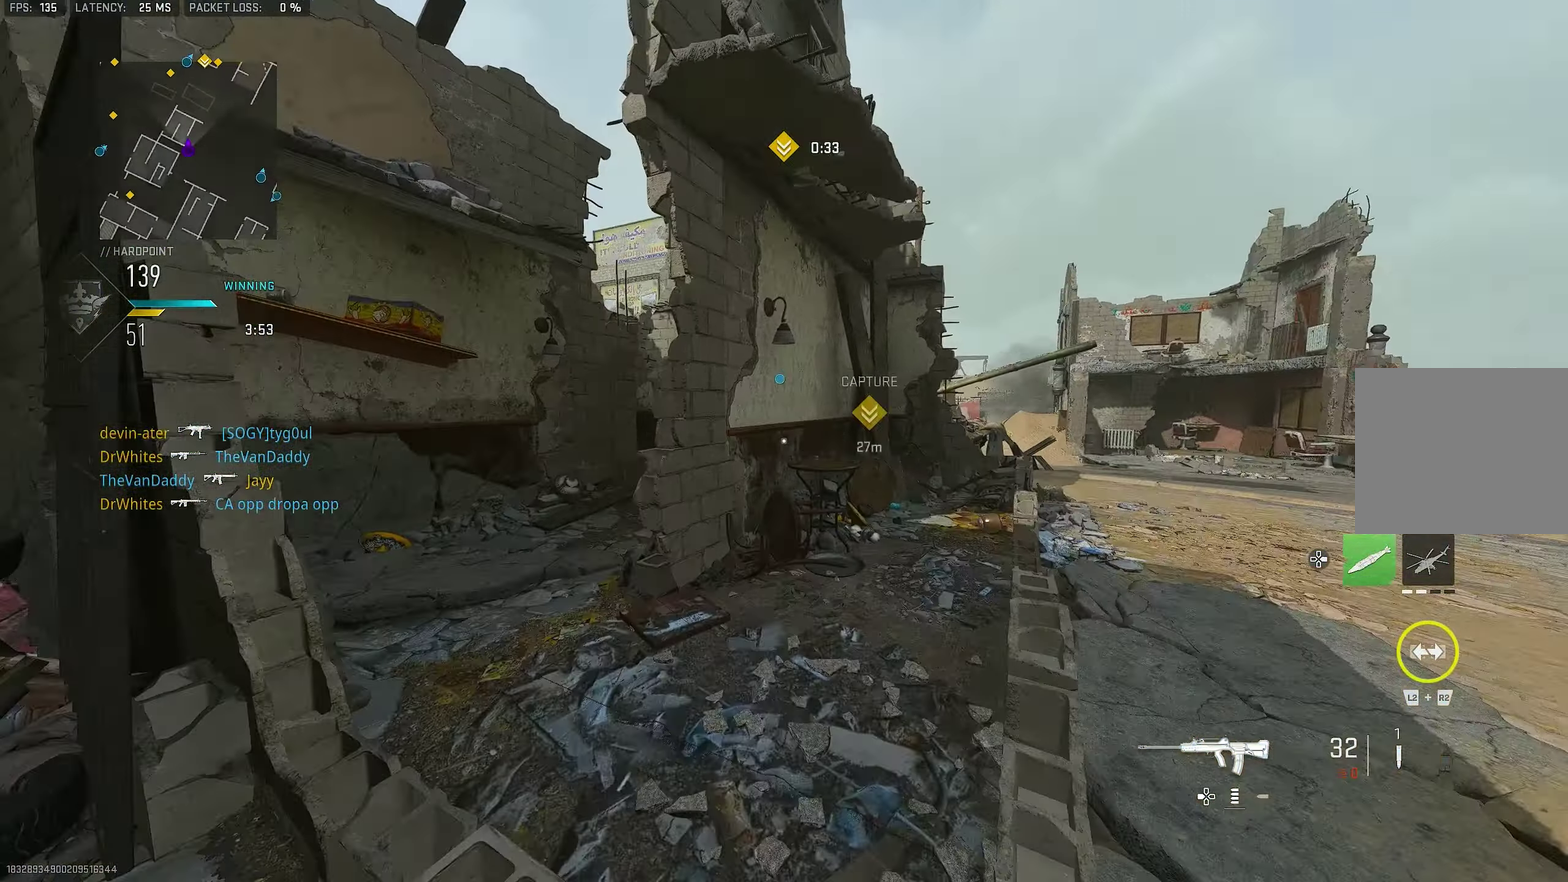
{"dt_ms": 500, "buttons": ["L1"], "left_stick": "left", "right_stick": "left"}